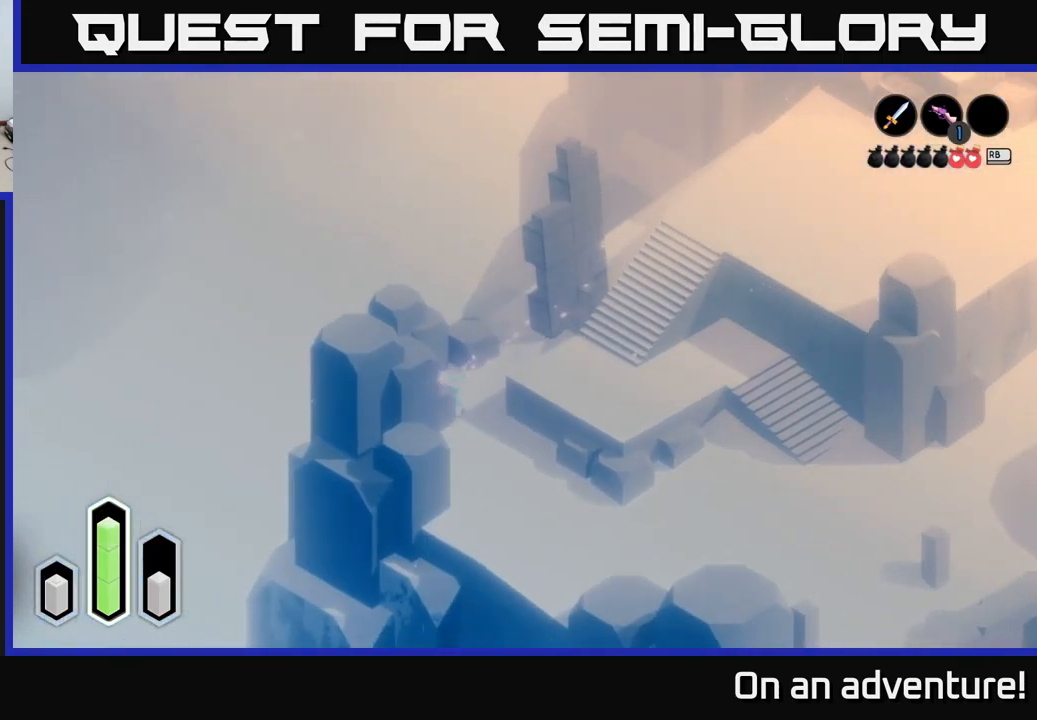
Gameplay with a controller (Xbox layout); each line is a JSON object with the inputs held at the frame after it. "events" lists button and stick changes between this image and that frame as [ms after this image, input, new state], when the widget could be followed in between.
{"buttons": [], "left_stick": "down-right", "right_stick": "center", "events": [[150, "A", "up"], [216, "A", "down"], [250, "left_stick", "down-right"], [416, "A", "up"]]}
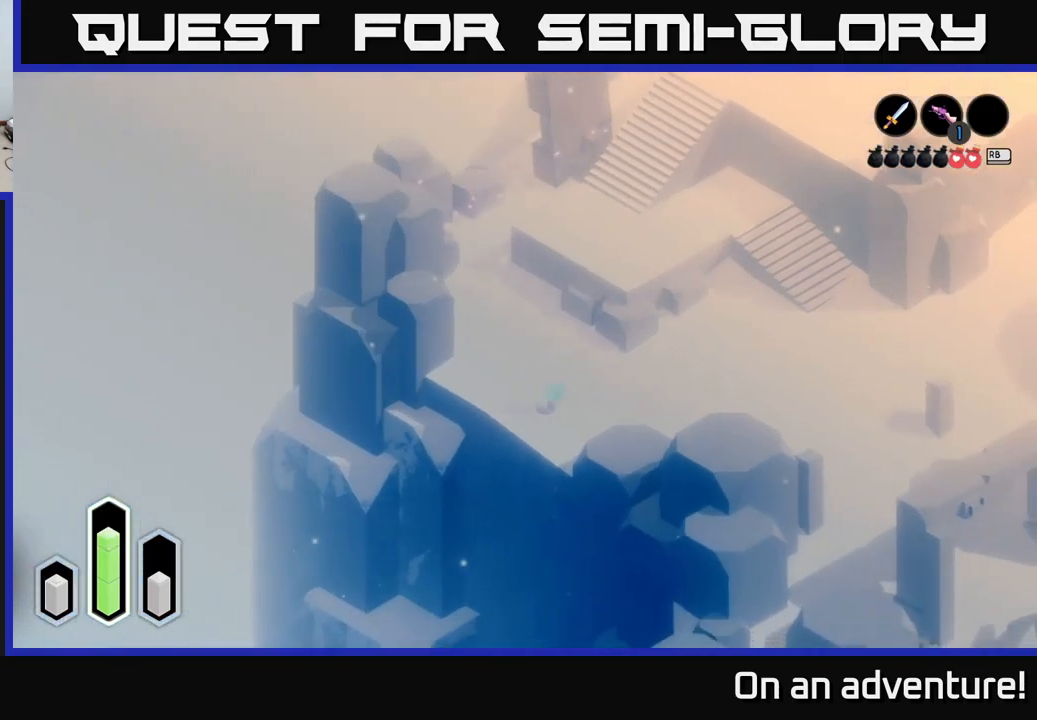
{"buttons": [], "left_stick": "up-right", "right_stick": "center", "events": [[83, "left_stick", "up-right"], [200, "A", "down"], [383, "A", "up"]]}
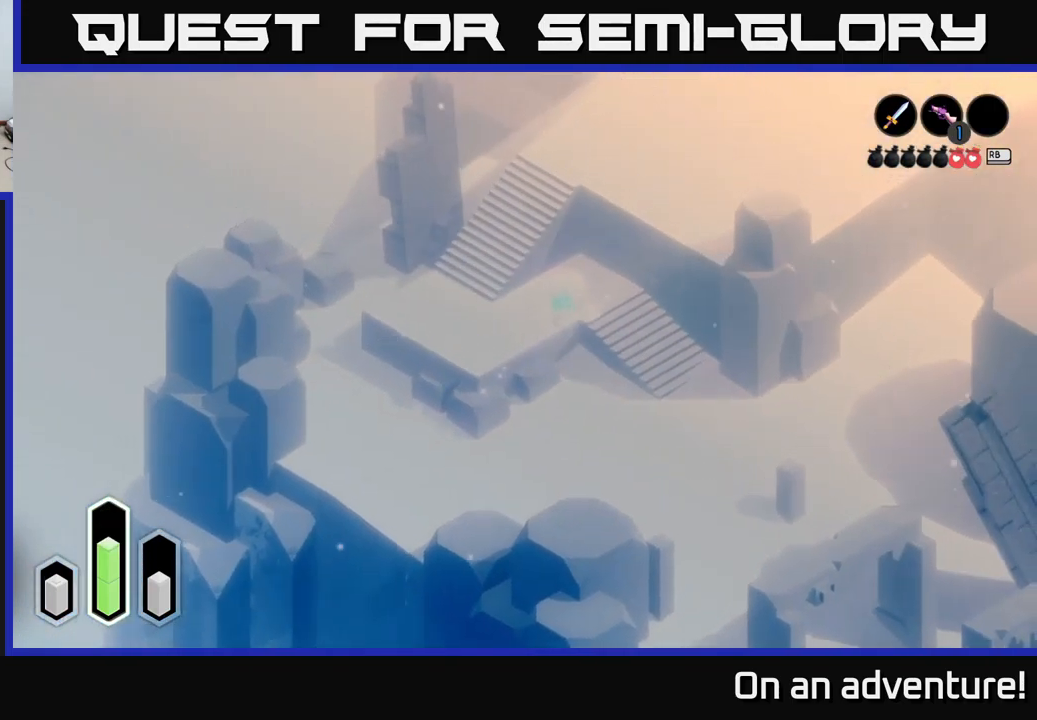
{"buttons": [], "left_stick": "left", "right_stick": "center", "events": [[133, "left_stick", "up-left"], [333, "left_stick", "left"]]}
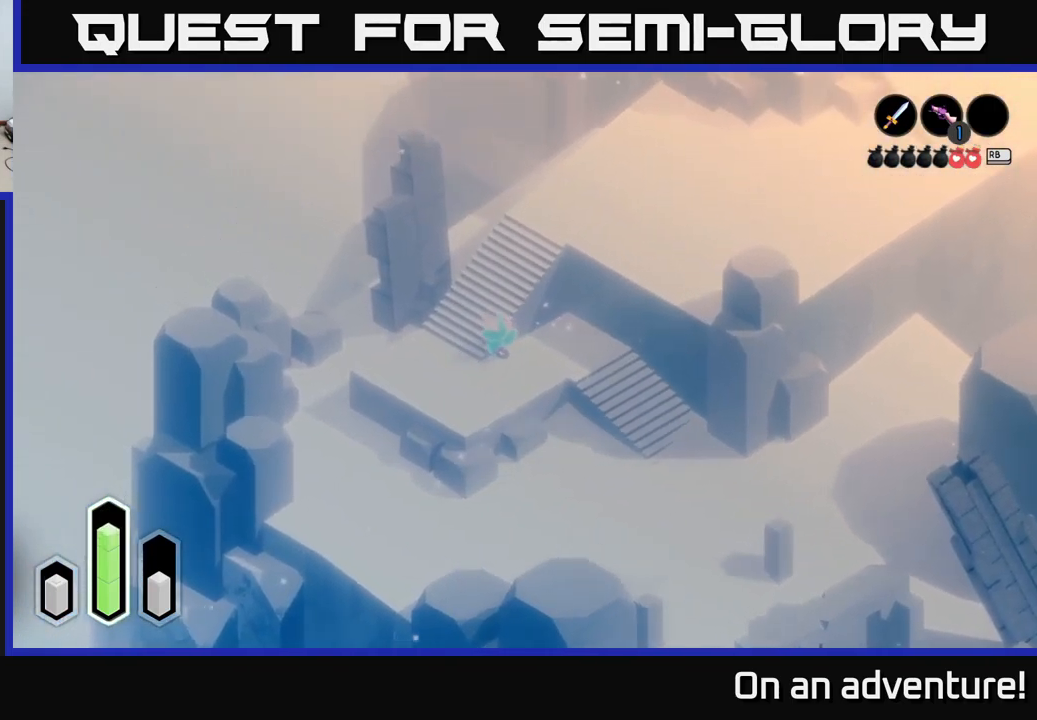
{"buttons": ["A"], "left_stick": "up-right", "right_stick": "center", "events": [[316, "left_stick", "up"], [383, "left_stick", "up-right"], [483, "A", "down"]]}
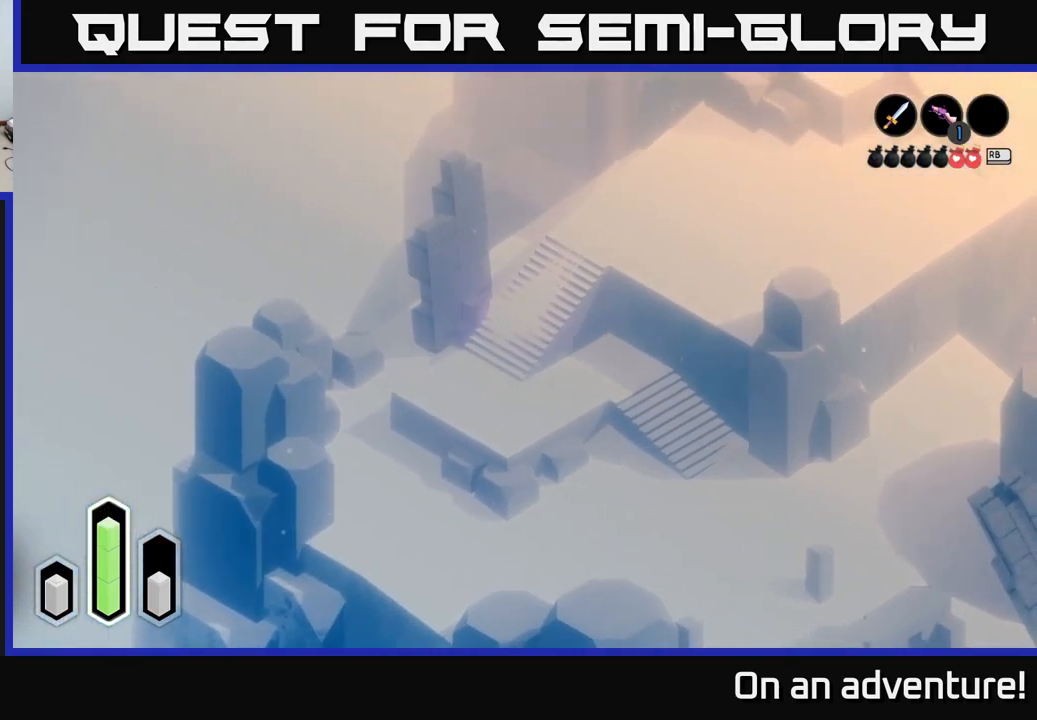
{"buttons": ["A"], "left_stick": "right", "right_stick": "center", "events": [[350, "left_stick", "right"]]}
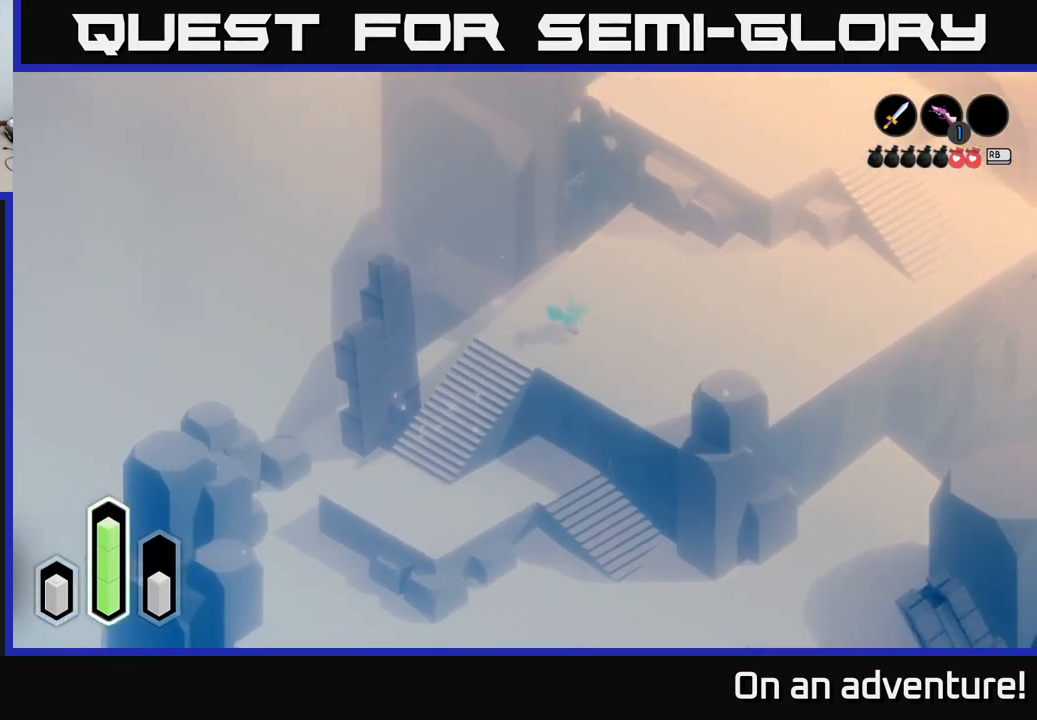
{"buttons": ["A"], "left_stick": "right", "right_stick": "center", "events": []}
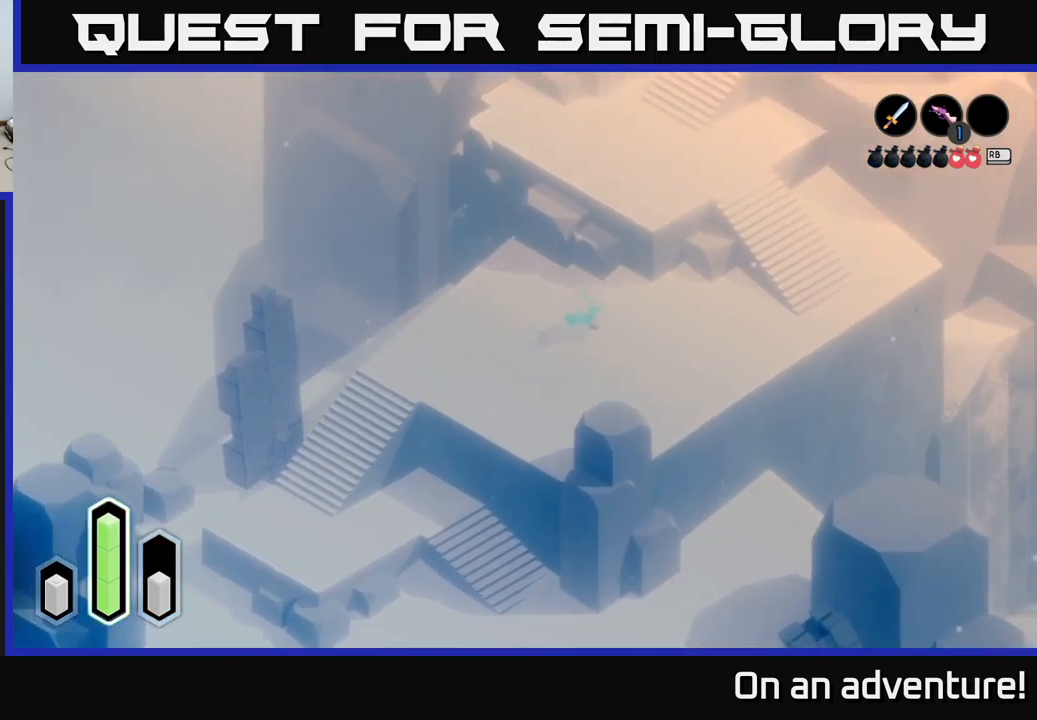
{"buttons": ["A"], "left_stick": "right", "right_stick": "center", "events": []}
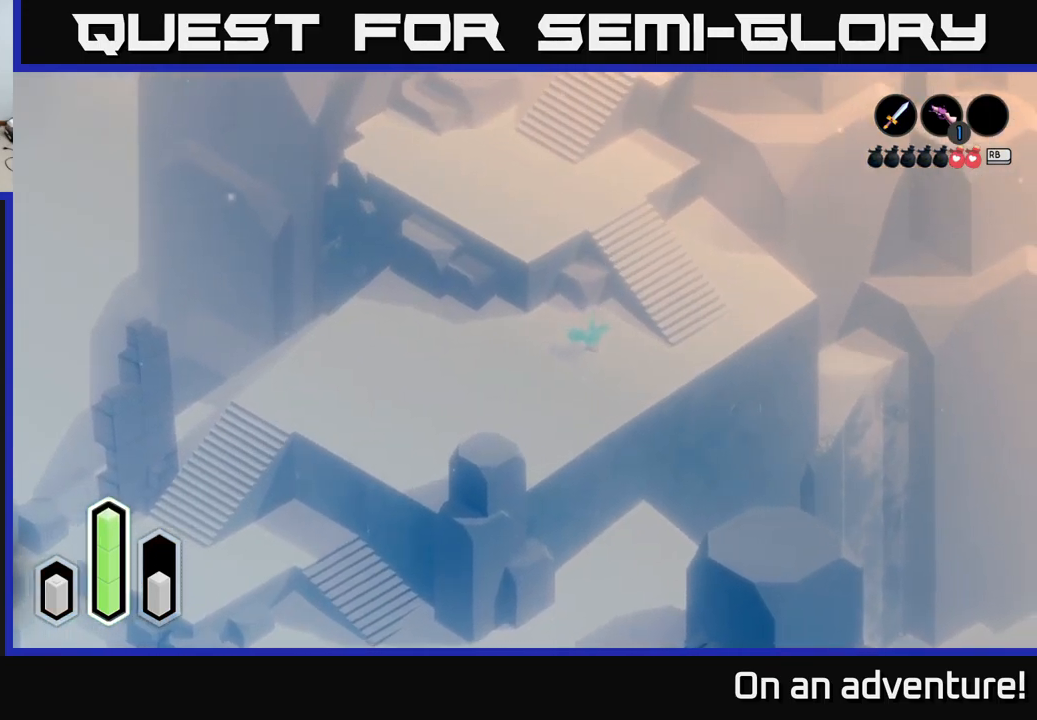
{"buttons": ["A"], "left_stick": "up-left", "right_stick": "center", "events": [[250, "left_stick", "up-right"], [383, "left_stick", "up"], [483, "left_stick", "up-left"]]}
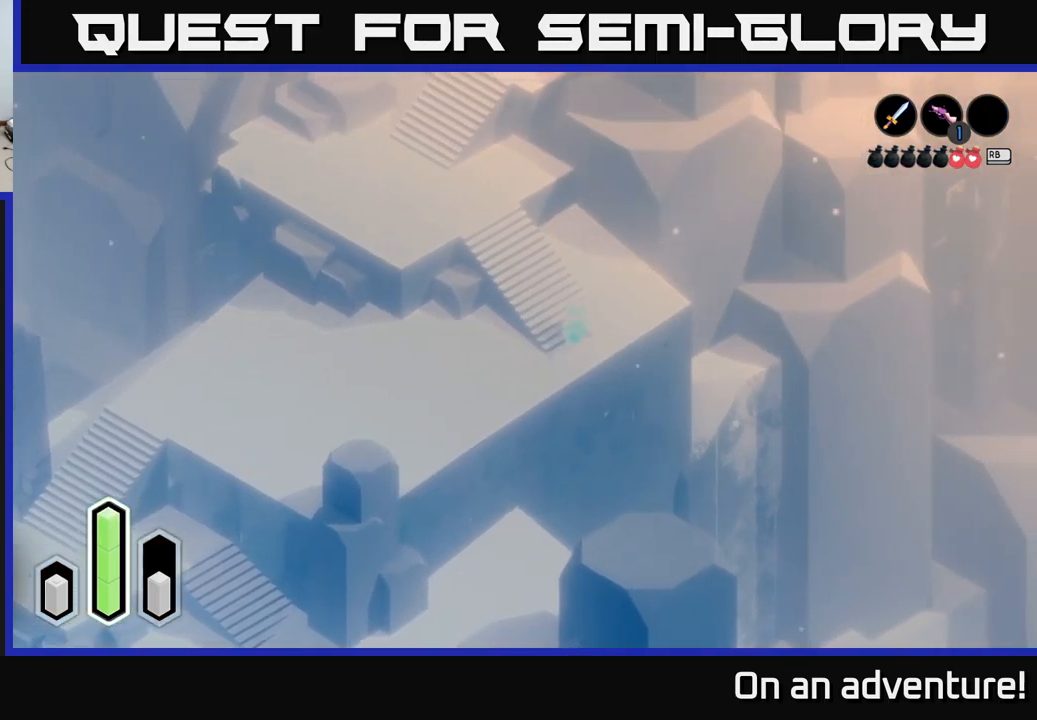
{"buttons": ["A"], "left_stick": "up-left", "right_stick": "center", "events": []}
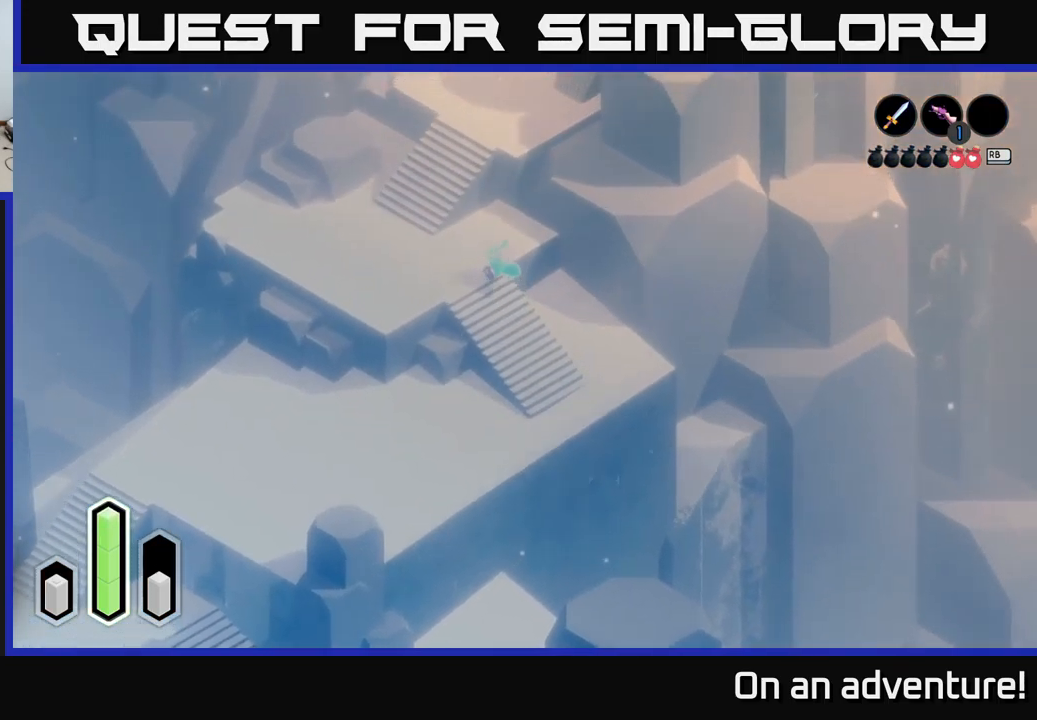
{"buttons": ["A"], "left_stick": "right", "right_stick": "center", "events": [[100, "left_stick", "up-right"], [133, "A", "up"], [217, "A", "down"], [417, "left_stick", "right"]]}
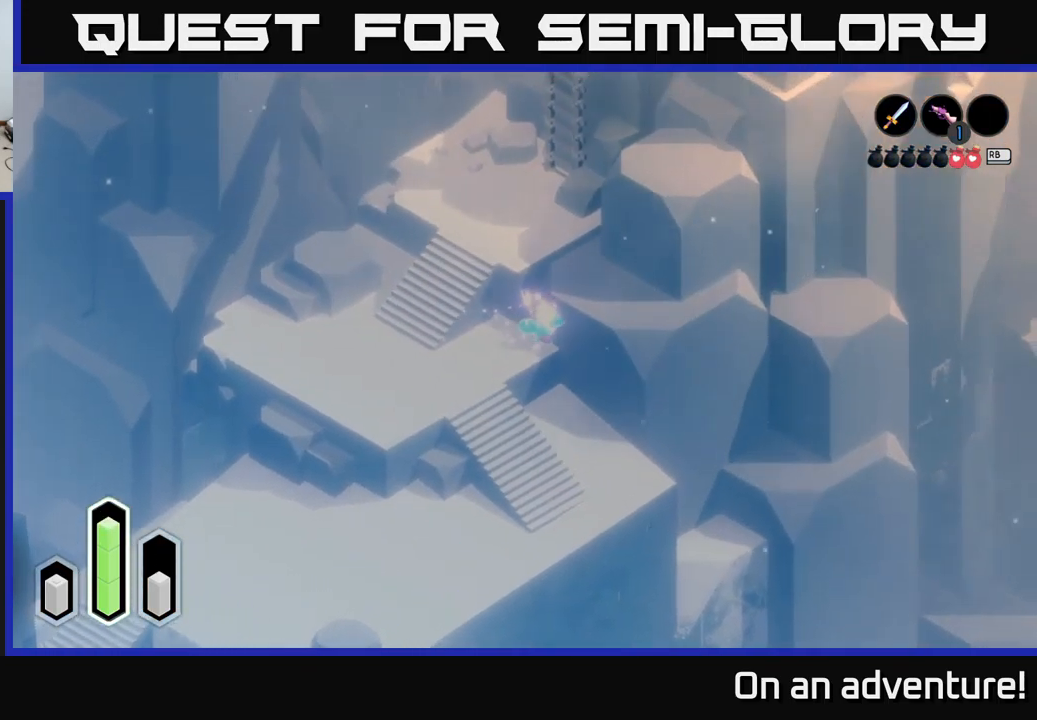
{"buttons": [], "left_stick": "right", "right_stick": "center", "events": [[83, "A", "up"], [150, "A", "down"], [400, "A", "up"]]}
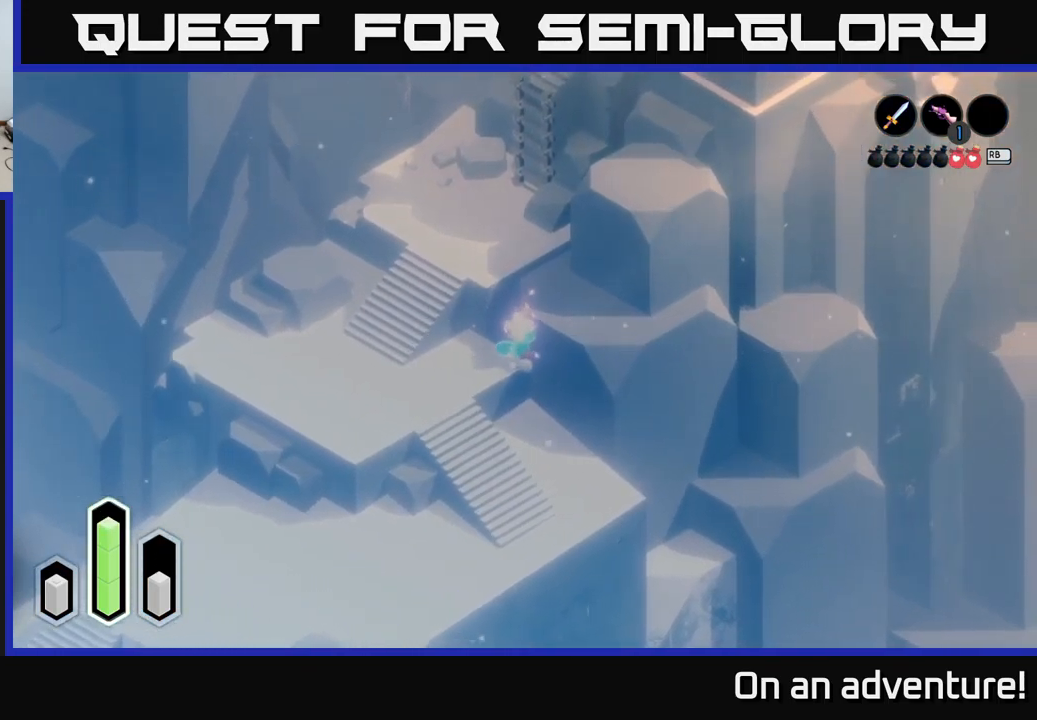
{"buttons": [], "left_stick": "up-left", "right_stick": "center", "events": [[150, "left_stick", "up-right"], [367, "left_stick", "up-left"]]}
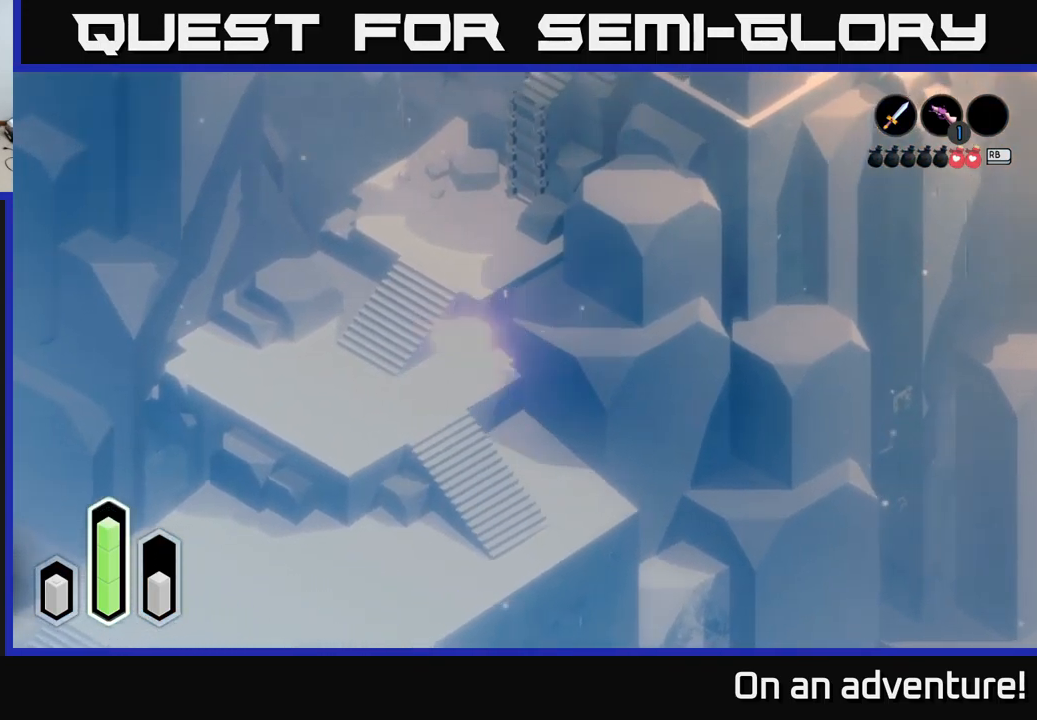
{"buttons": ["A"], "left_stick": "up-right", "right_stick": "center", "events": [[67, "A", "down"], [183, "left_stick", "up"], [283, "left_stick", "up-right"]]}
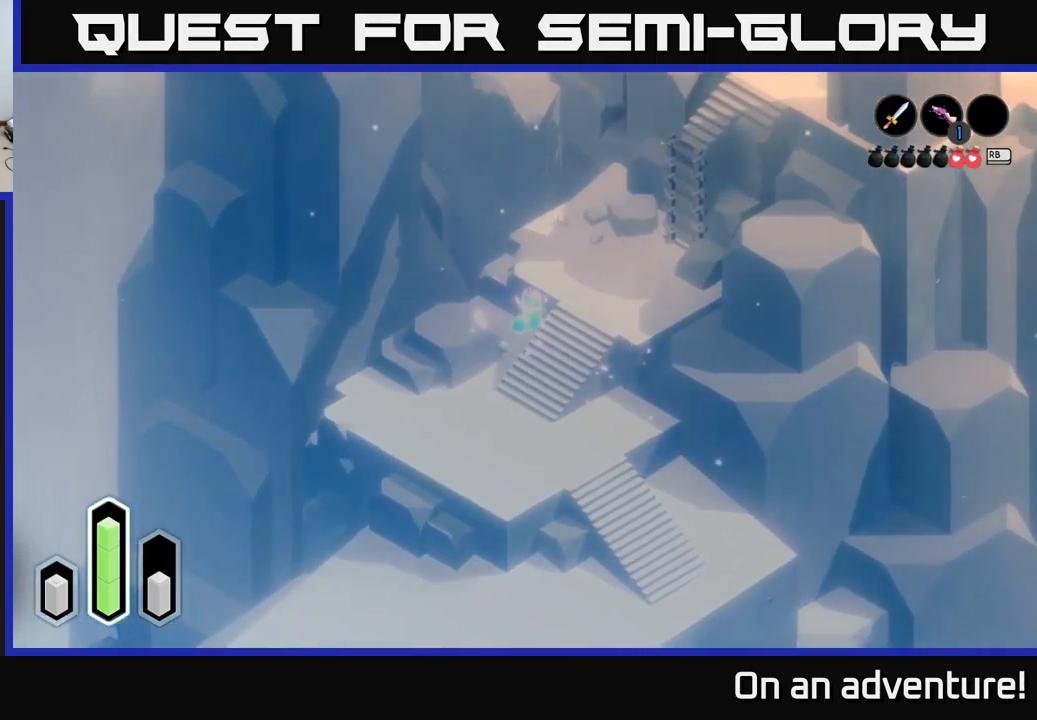
{"buttons": ["A"], "left_stick": "right", "right_stick": "center", "events": [[400, "left_stick", "right"]]}
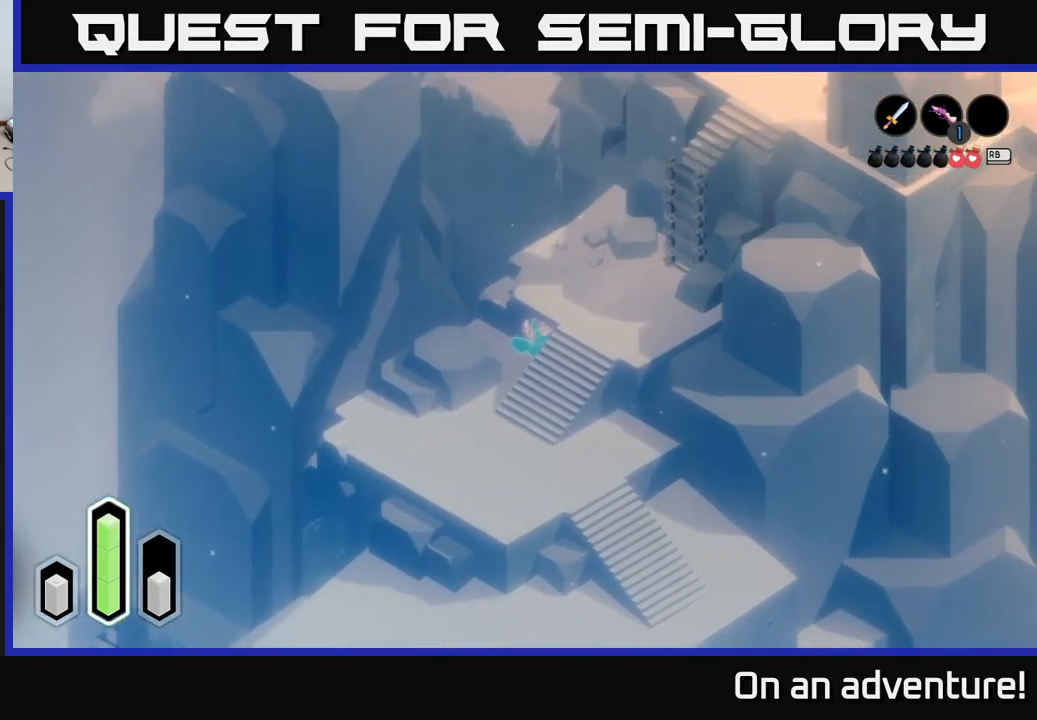
{"buttons": ["A"], "left_stick": "up-right", "right_stick": "center", "events": [[233, "left_stick", "up-right"]]}
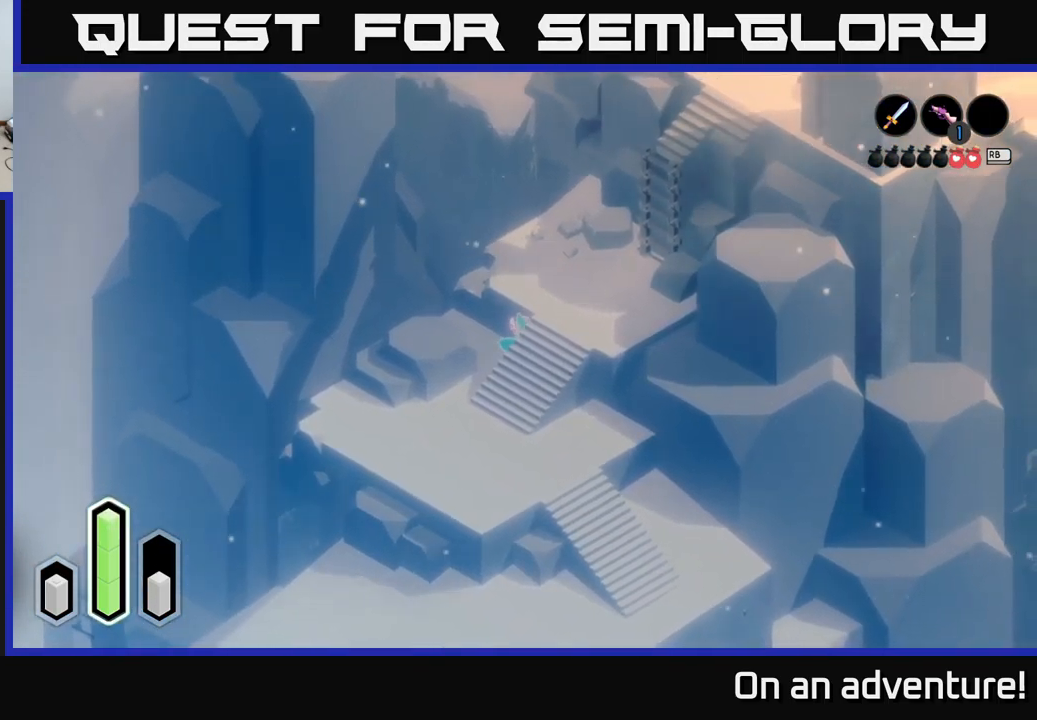
{"buttons": [], "left_stick": "down", "right_stick": "center", "events": [[67, "left_stick", "down-right"], [167, "A", "up"], [266, "A", "down"], [449, "A", "up"], [466, "left_stick", "down"]]}
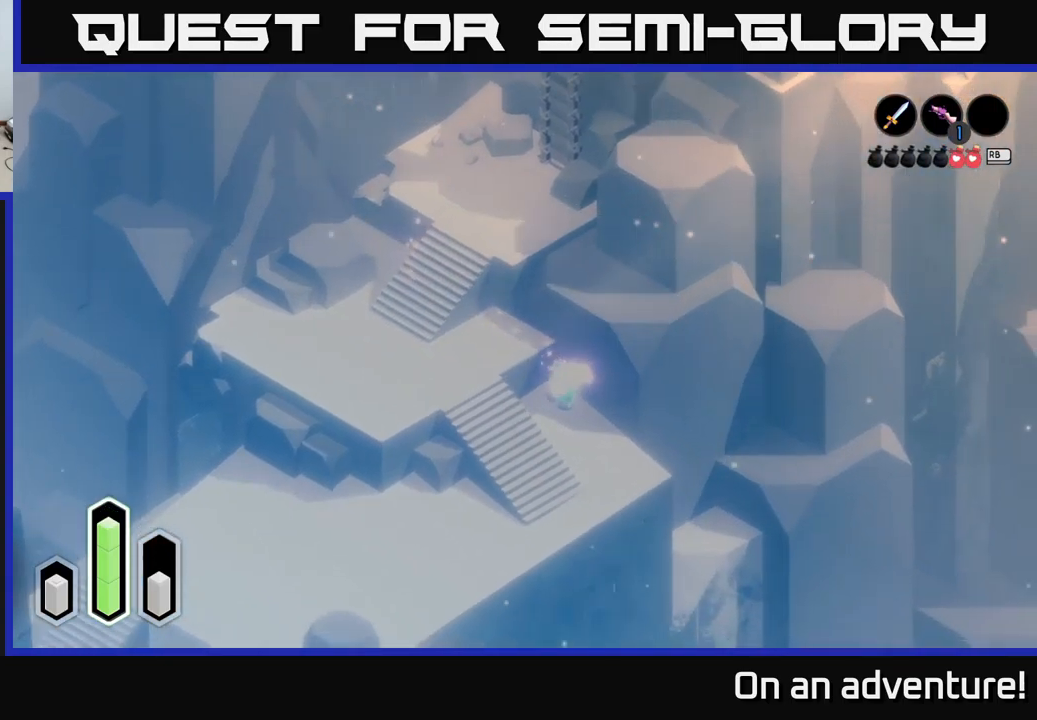
{"buttons": [], "left_stick": "up", "right_stick": "center", "events": [[34, "left_stick", "down-left"], [100, "left_stick", "left"], [217, "A", "down"], [384, "A", "up"], [467, "left_stick", "up"]]}
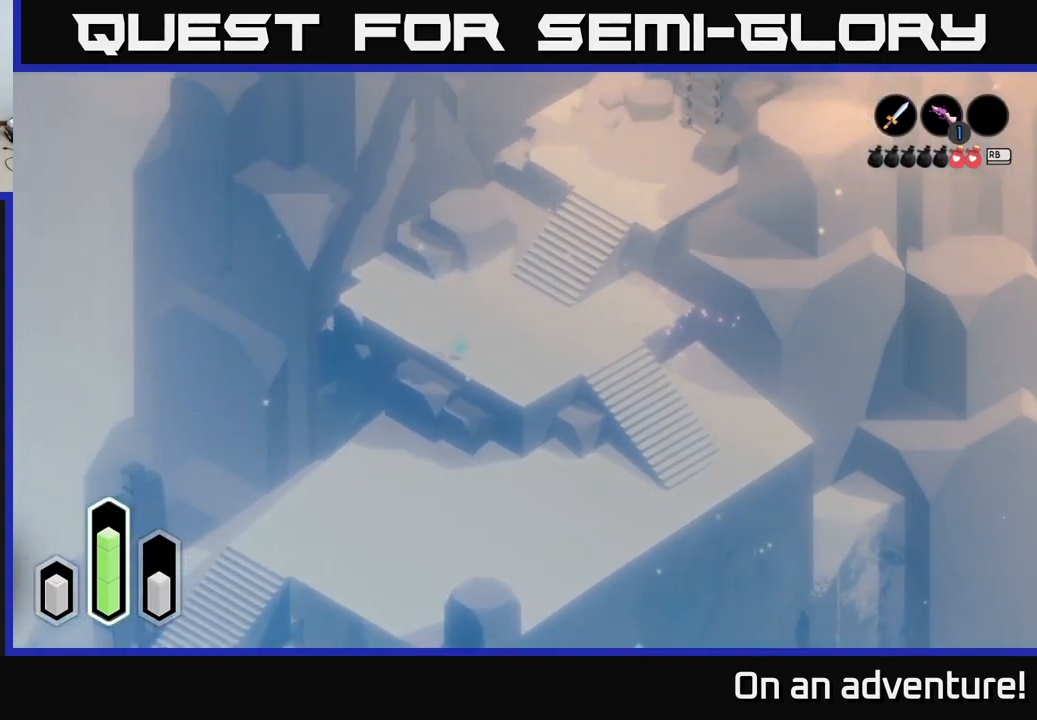
{"buttons": ["A"], "left_stick": "up-right", "right_stick": "center", "events": [[50, "left_stick", "up-right"], [384, "A", "down"]]}
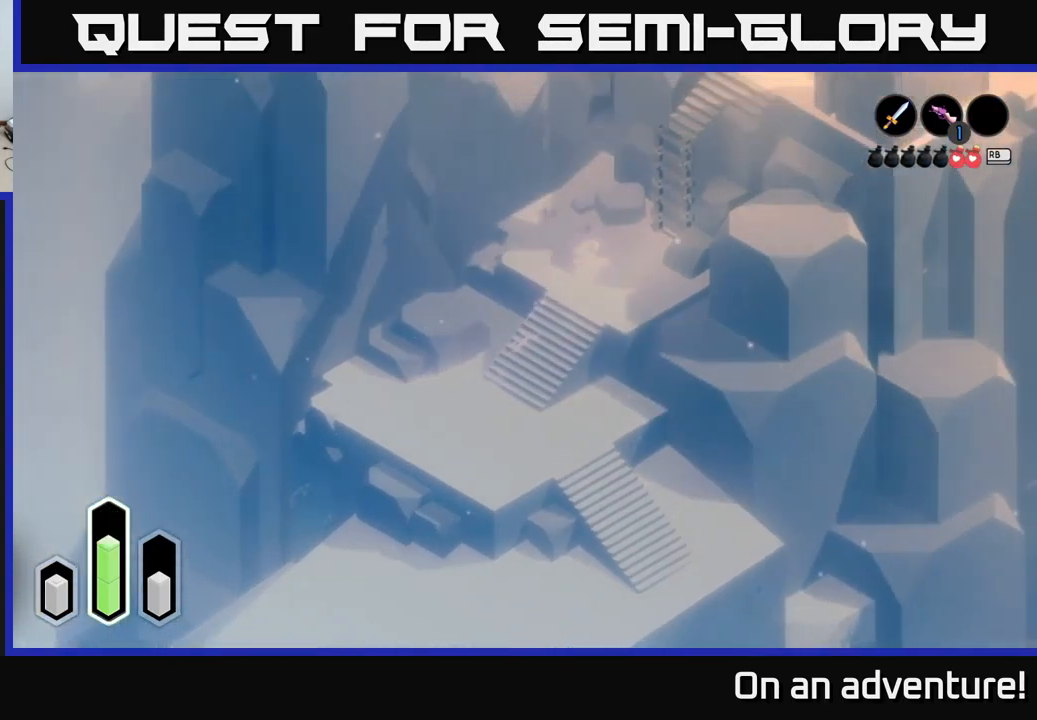
{"buttons": [], "left_stick": "up-right", "right_stick": "center", "events": [[400, "A", "up"]]}
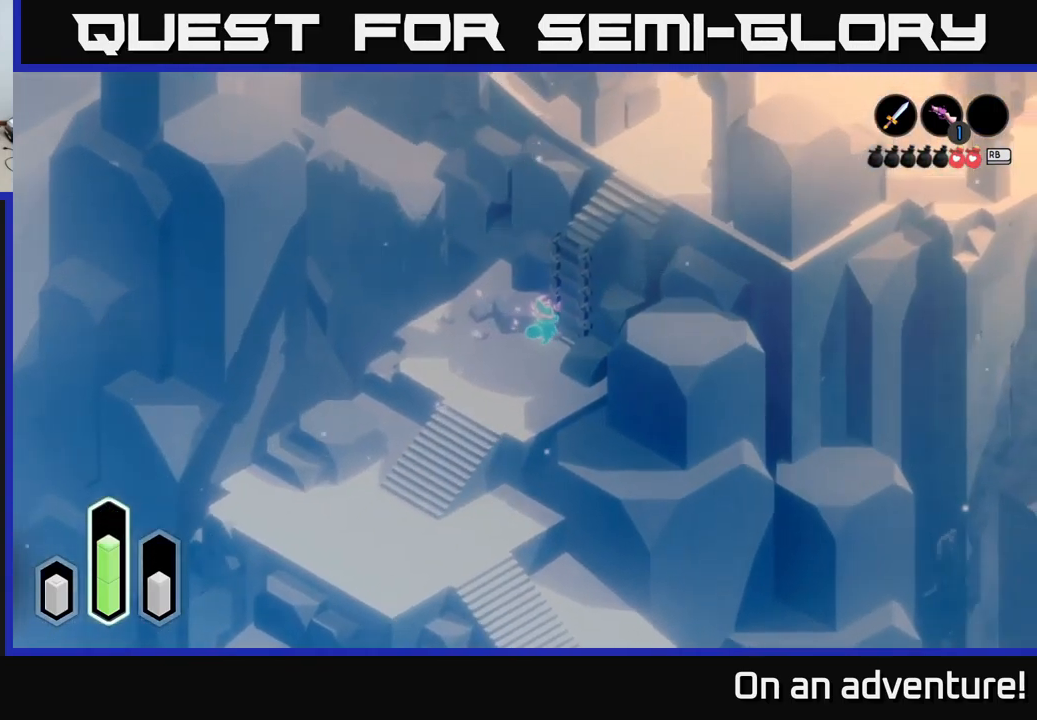
{"buttons": [], "left_stick": "right", "right_stick": "center", "events": [[117, "left_stick", "center"], [250, "left_stick", "down"], [300, "left_stick", "down-right"], [417, "left_stick", "right"]]}
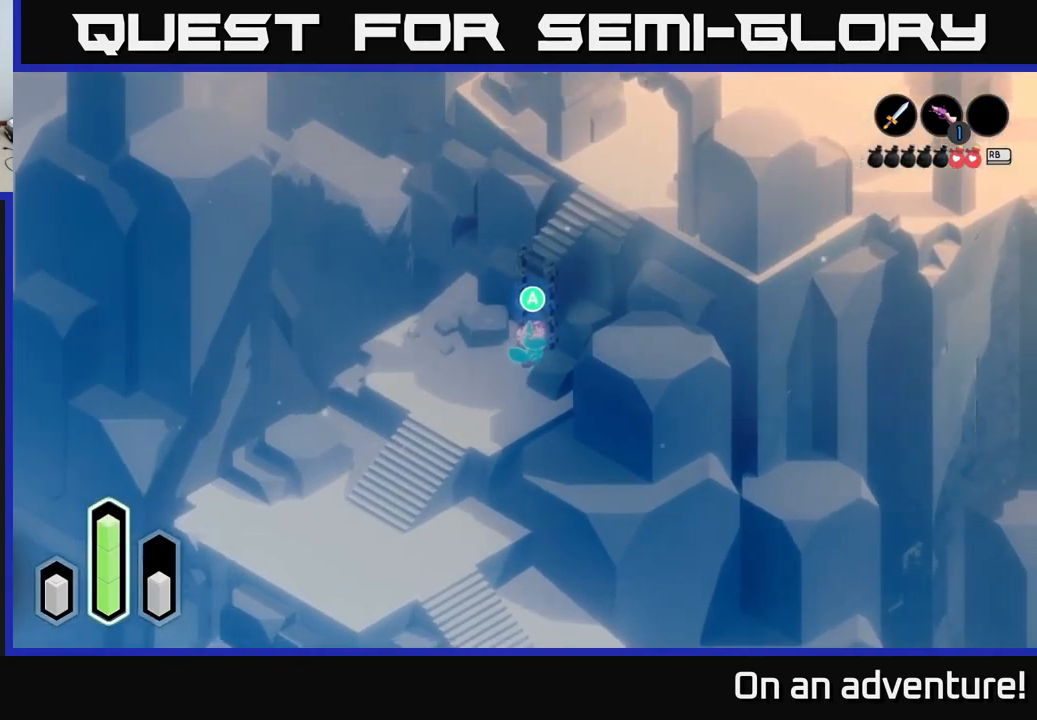
{"buttons": [], "left_stick": "up", "right_stick": "center", "events": [[117, "left_stick", "center"], [134, "A", "down"], [234, "A", "up"], [250, "left_stick", "up"]]}
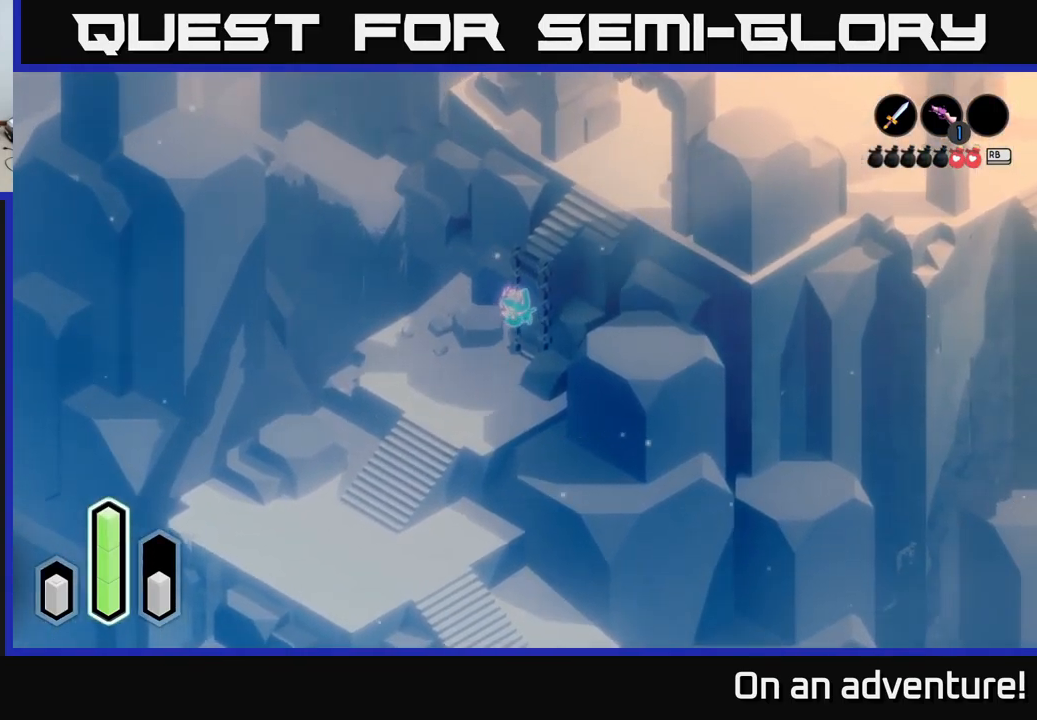
{"buttons": [], "left_stick": "up-right", "right_stick": "center", "events": [[450, "left_stick", "up-right"]]}
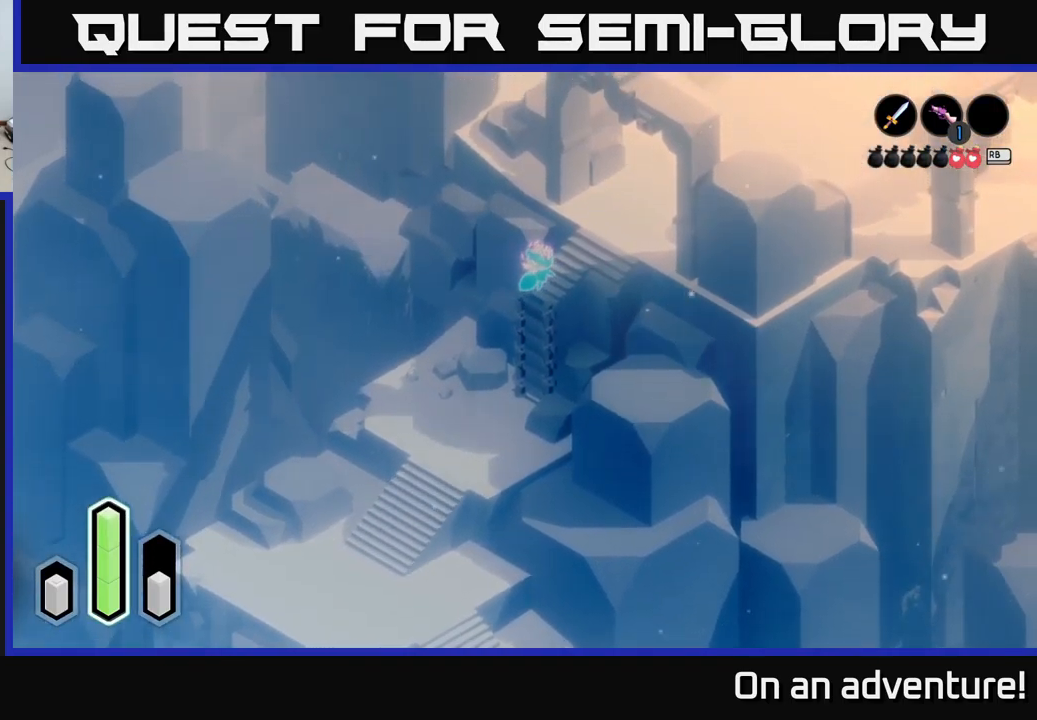
{"buttons": ["A"], "left_stick": "up-right", "right_stick": "center", "events": [[350, "A", "down"]]}
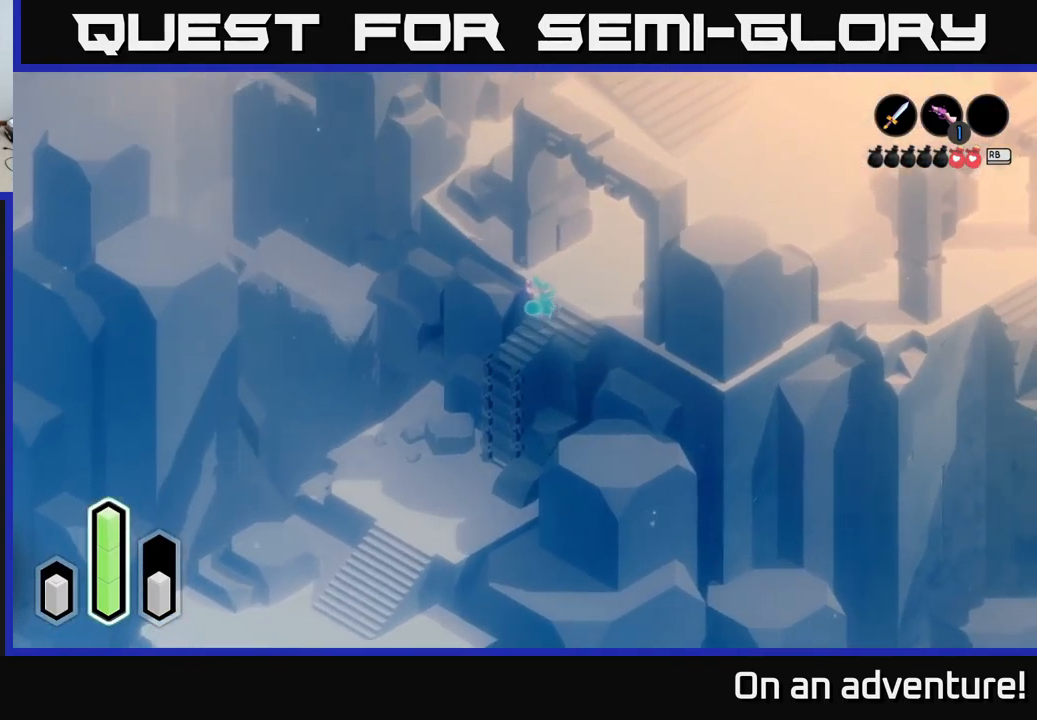
{"buttons": ["A"], "left_stick": "up-right", "right_stick": "center", "events": [[117, "A", "up"], [234, "A", "down"]]}
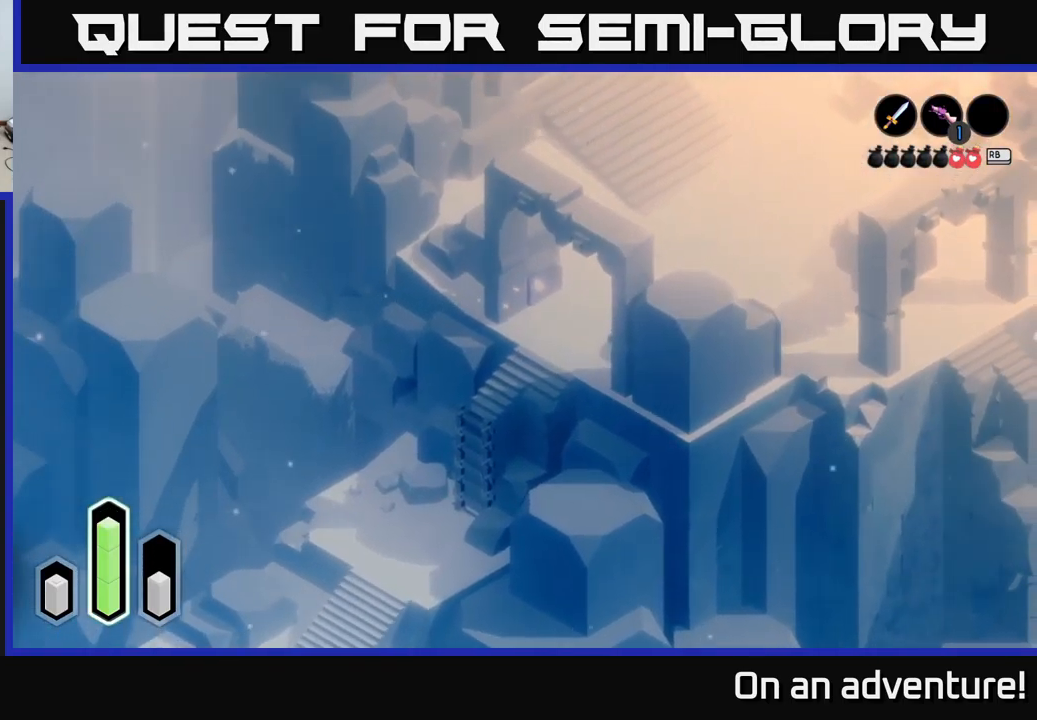
{"buttons": ["A"], "left_stick": "right", "right_stick": "center", "events": [[267, "left_stick", "right"]]}
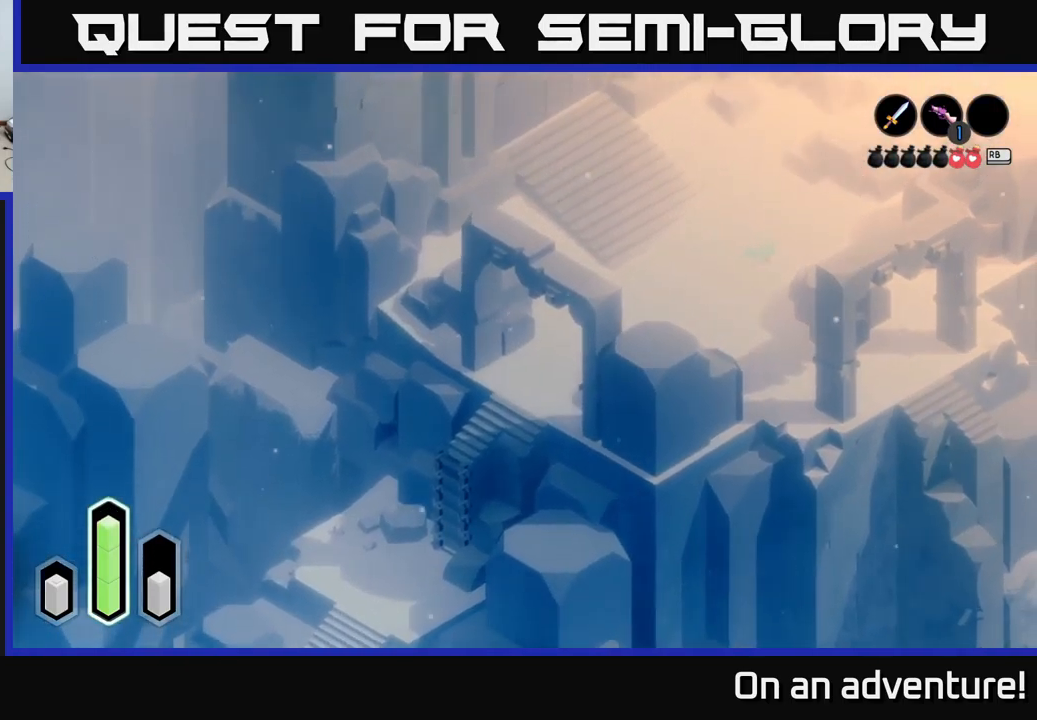
{"buttons": [], "left_stick": "center", "right_stick": "center", "events": [[117, "left_stick", "up-right"], [384, "A", "up"], [417, "left_stick", "center"]]}
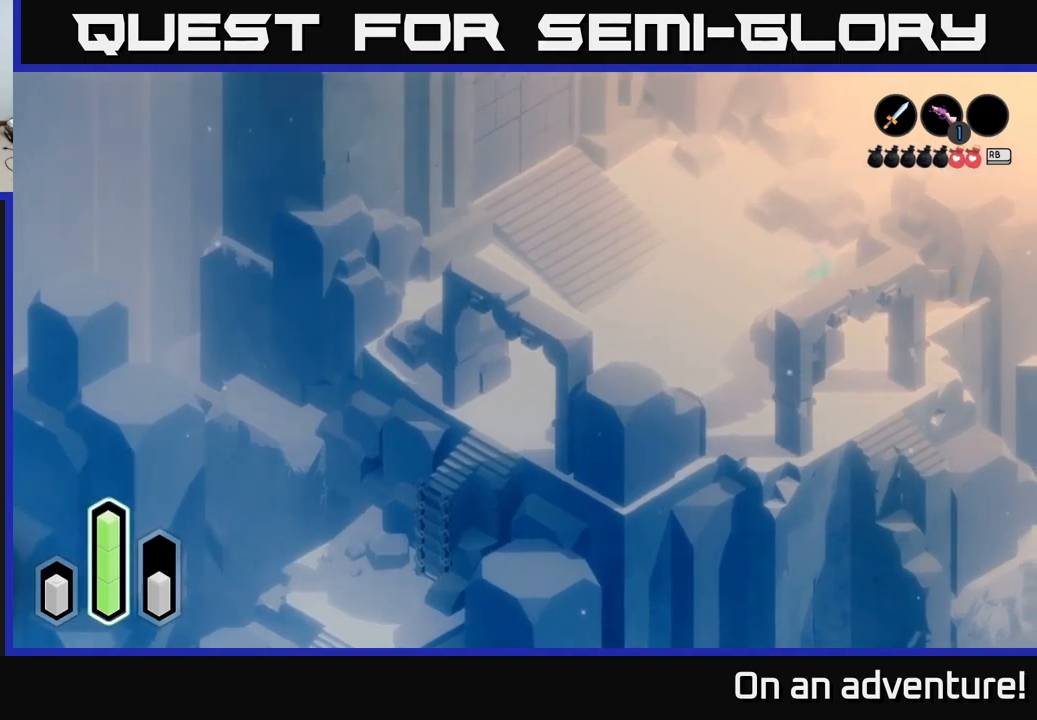
{"buttons": [], "left_stick": "center", "right_stick": "center", "events": []}
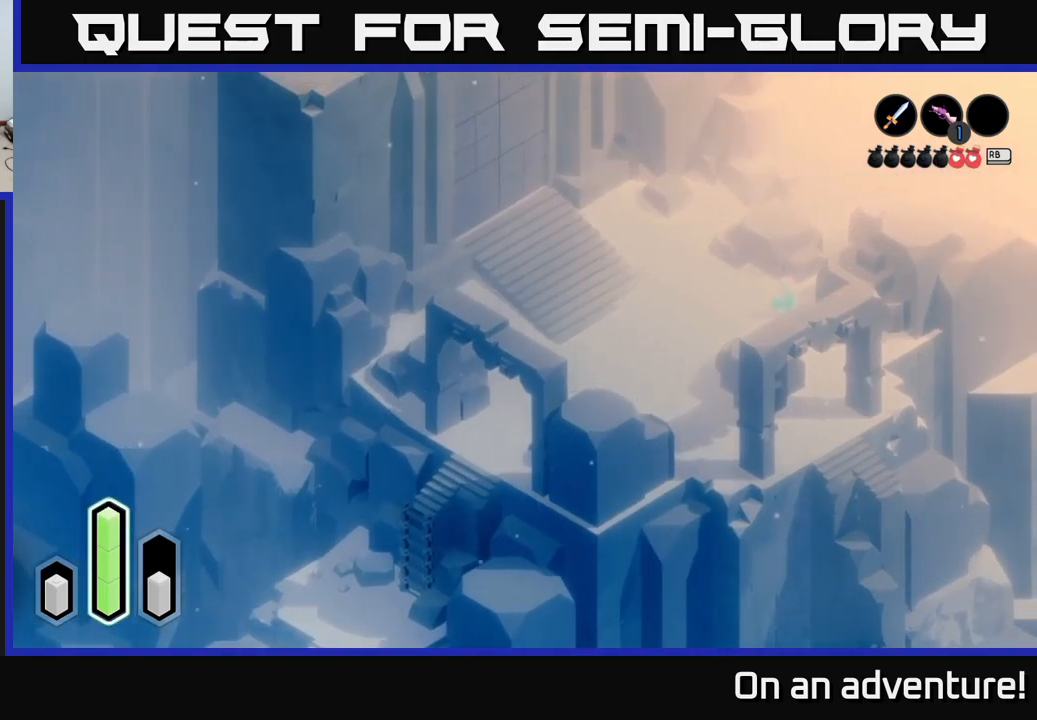
{"buttons": [], "left_stick": "center", "right_stick": "center", "events": []}
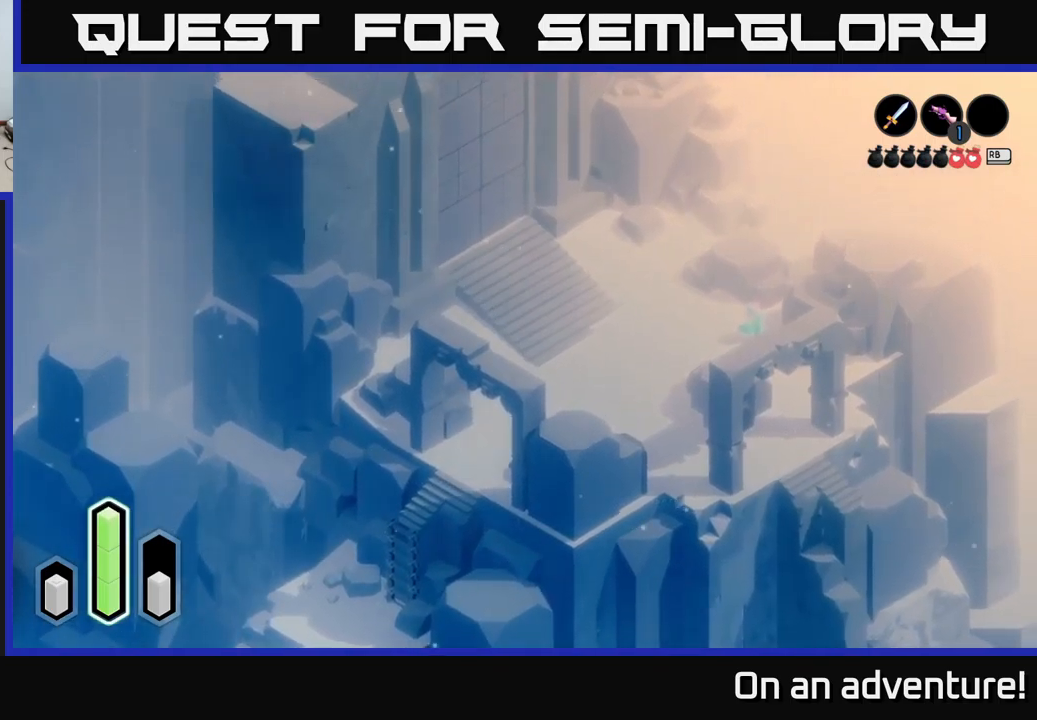
{"buttons": ["A"], "left_stick": "left", "right_stick": "center", "events": [[166, "left_stick", "left"], [266, "A", "down"]]}